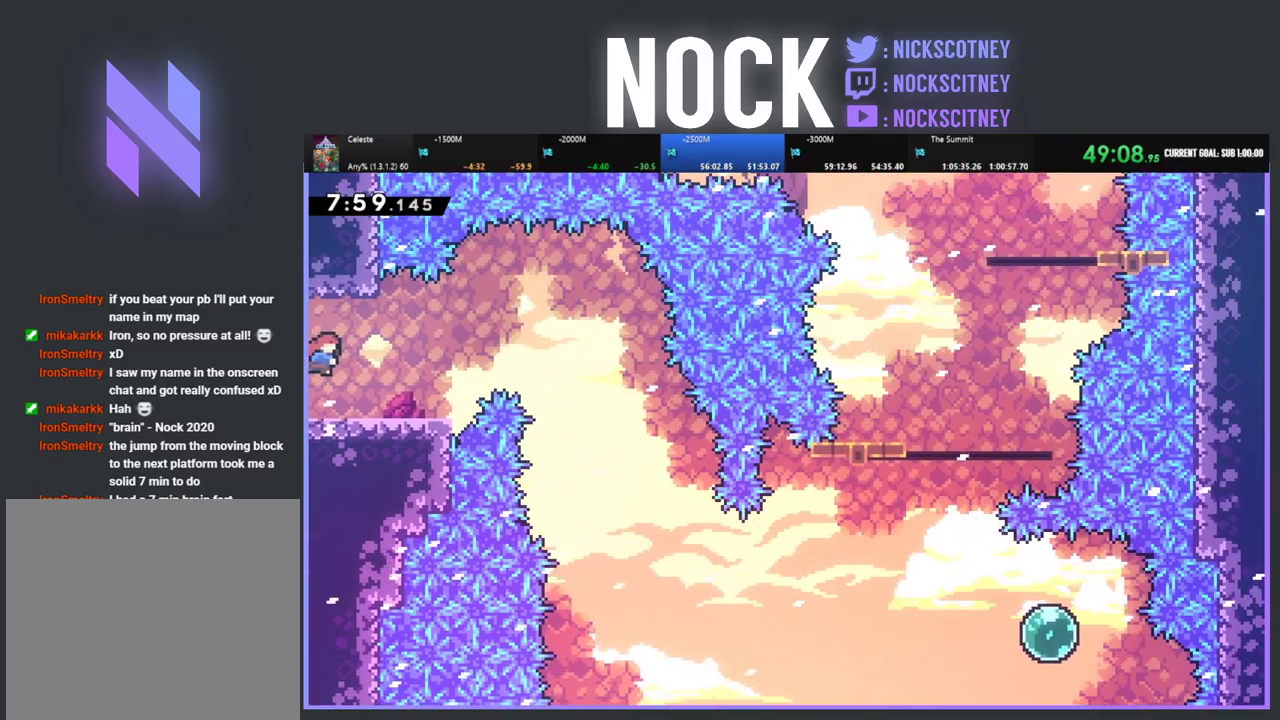
Gameplay with a controller (PlayStation layout); each line is a JSON object with the inputs held at the frame after it. "events" lists button and stick changes between this image and that frame as [ms after this image, input, new state], when the widget could be followed in between. Not read: R1 R3 right_stick.
{"buttons": [], "left_stick": "center", "events": [[217, "DPAD_LEFT", "down"], [483, "DPAD_LEFT", "up"]]}
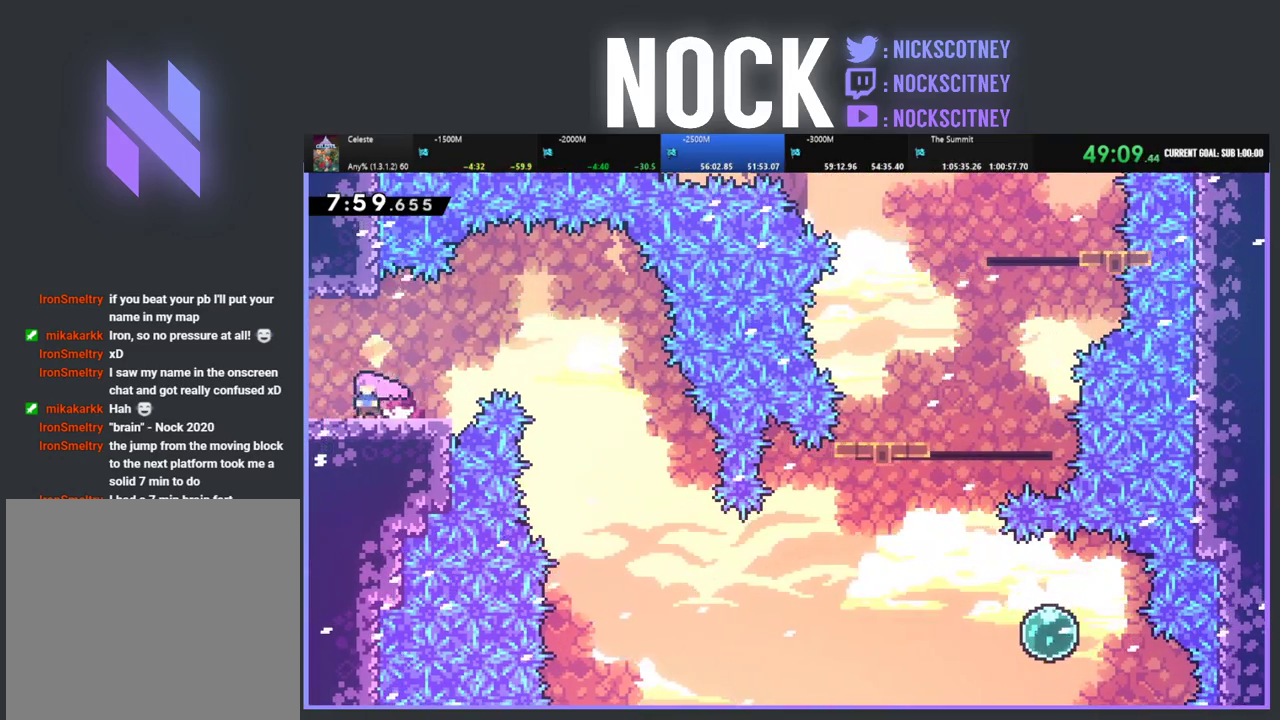
{"buttons": ["CROSS", "R2", "DPAD_RIGHT"], "left_stick": "center", "events": [[50, "DPAD_RIGHT", "down"], [267, "R2", "down"], [333, "CROSS", "down"]]}
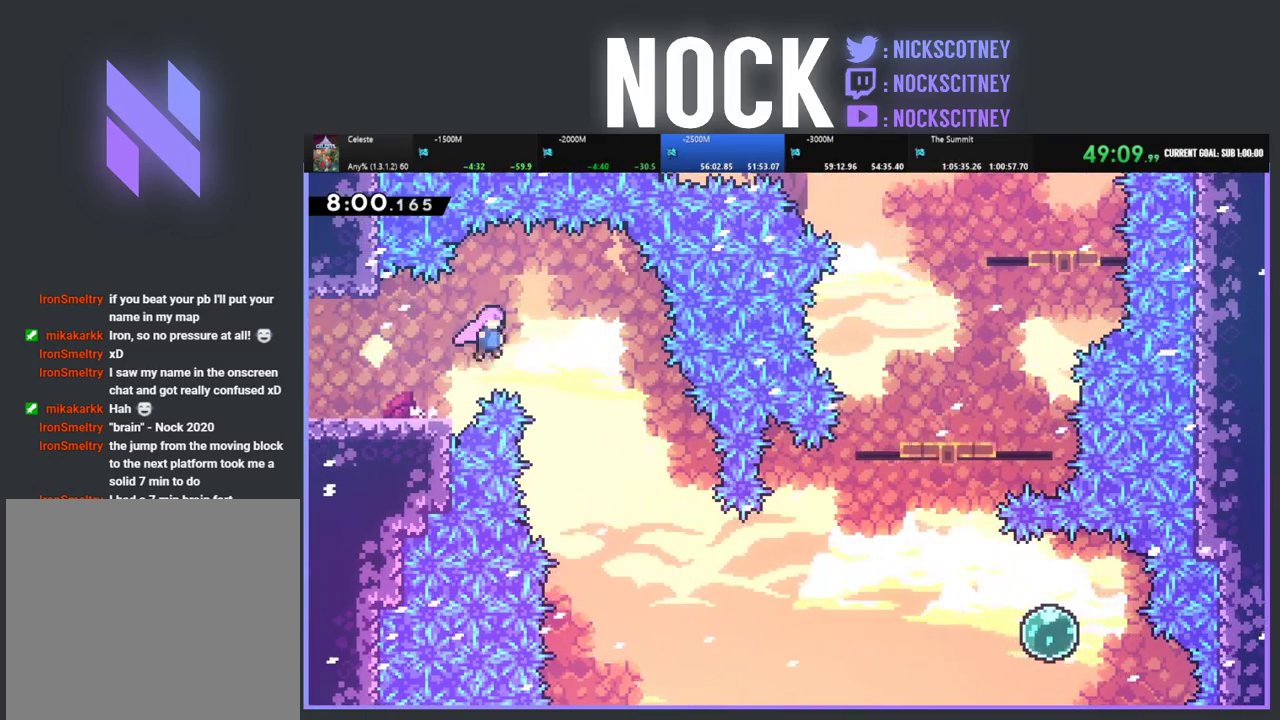
{"buttons": ["R2", "DPAD_RIGHT"], "left_stick": "center", "events": [[150, "CROSS", "up"]]}
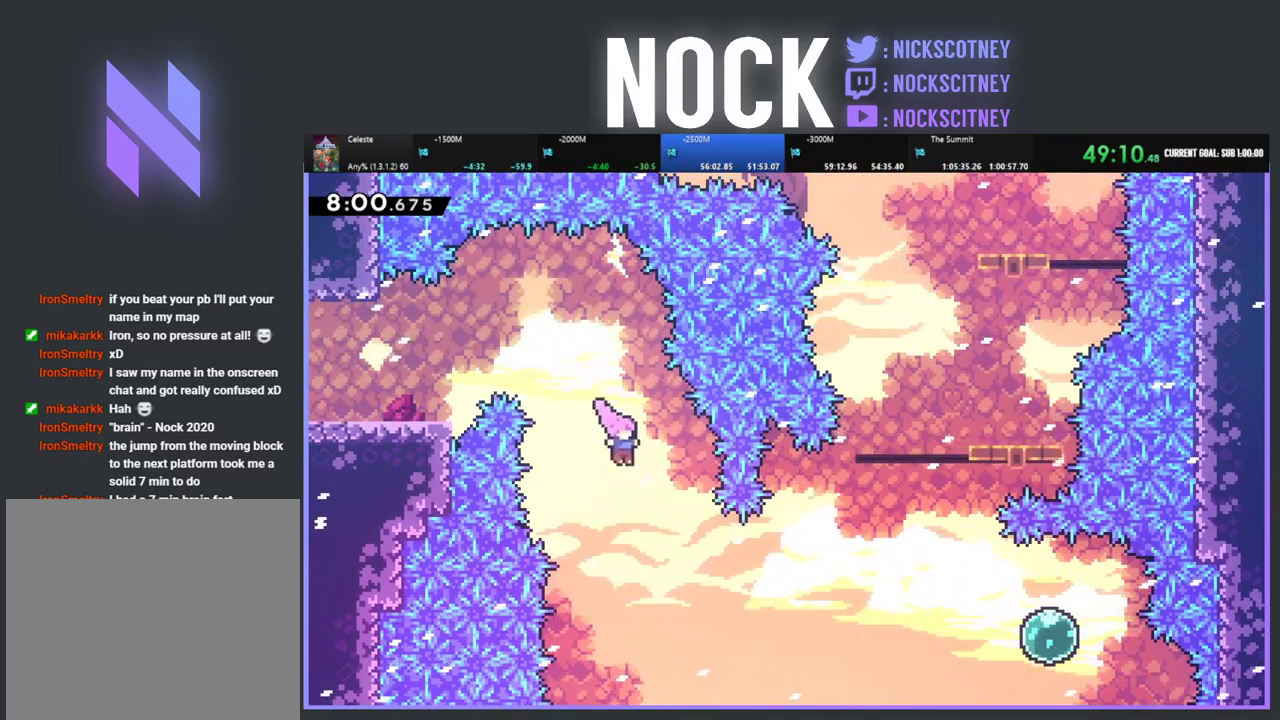
{"buttons": ["CIRCLE", "R2", "DPAD_RIGHT"], "left_stick": "center", "events": [[267, "CIRCLE", "down"]]}
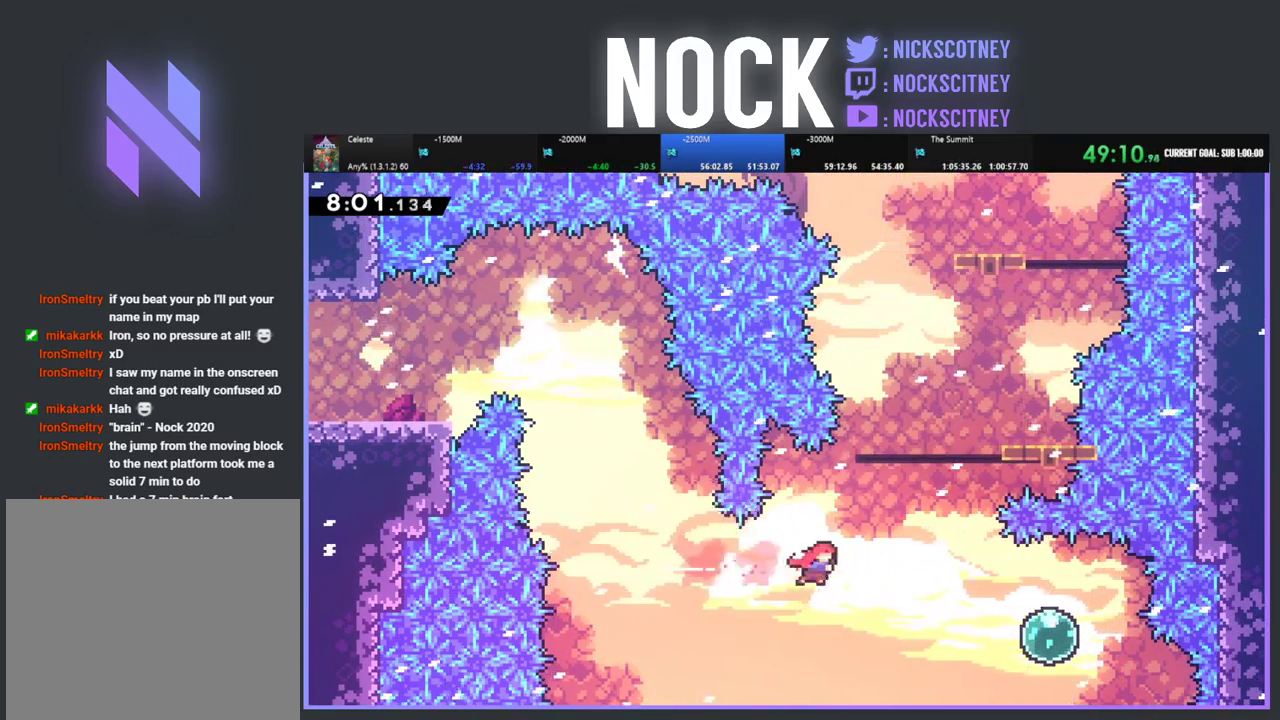
{"buttons": ["CIRCLE", "R2", "DPAD_UP", "DPAD_RIGHT"], "left_stick": "center", "events": [[33, "DPAD_UP", "down"], [83, "CIRCLE", "up"], [183, "CIRCLE", "down"]]}
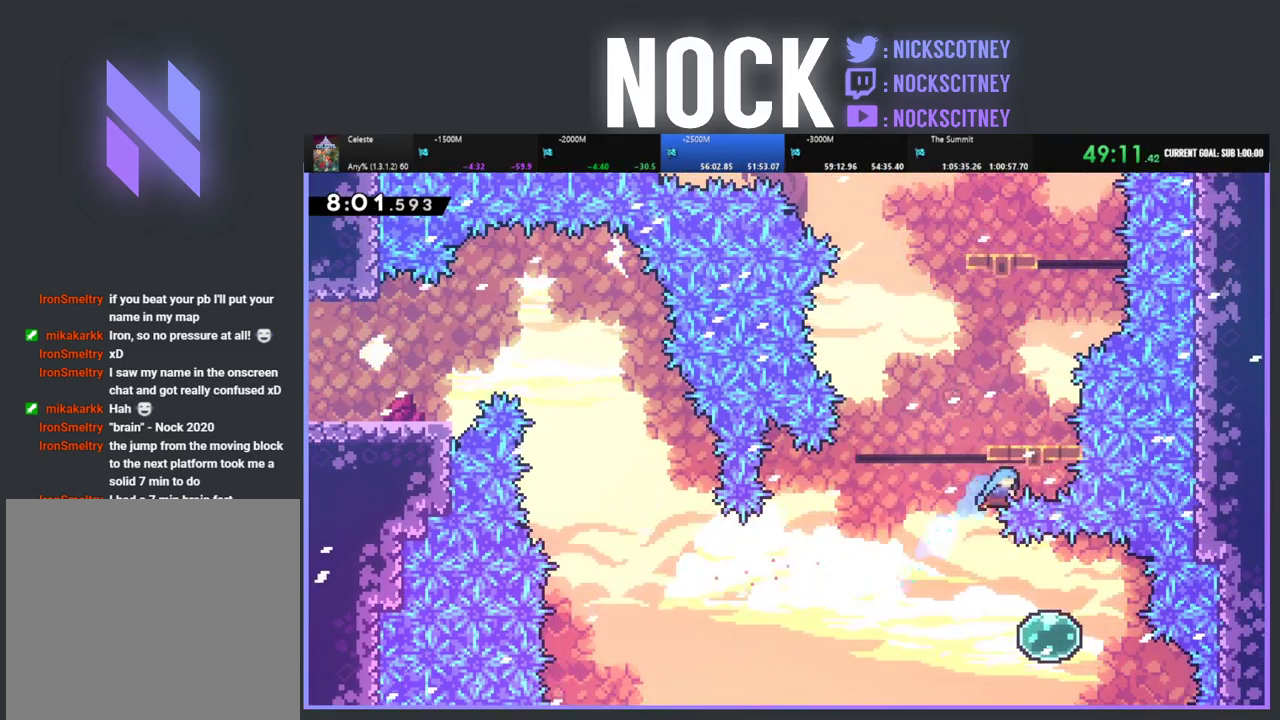
{"buttons": [], "left_stick": "center", "events": [[33, "CIRCLE", "up"], [33, "DPAD_RIGHT", "up"], [33, "DPAD_UP", "up"], [150, "DPAD_LEFT", "down"], [250, "DPAD_LEFT", "up"], [450, "R2", "up"]]}
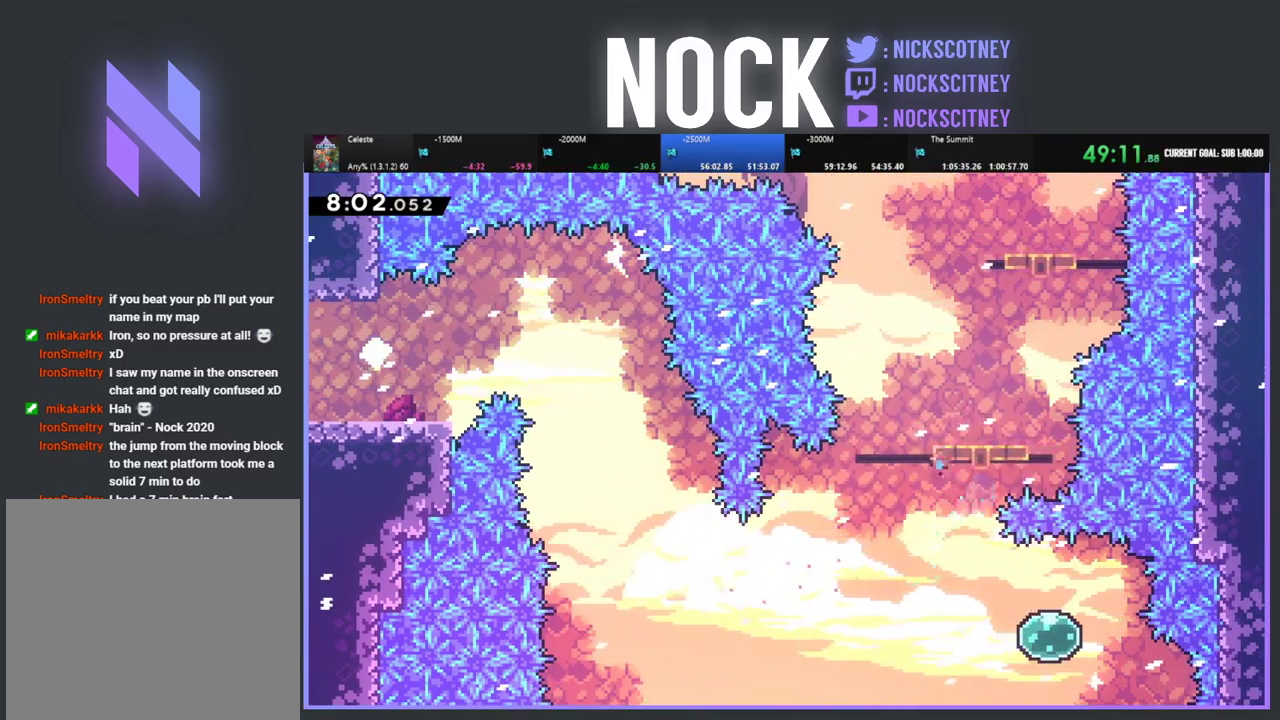
{"buttons": [], "left_stick": "center", "events": []}
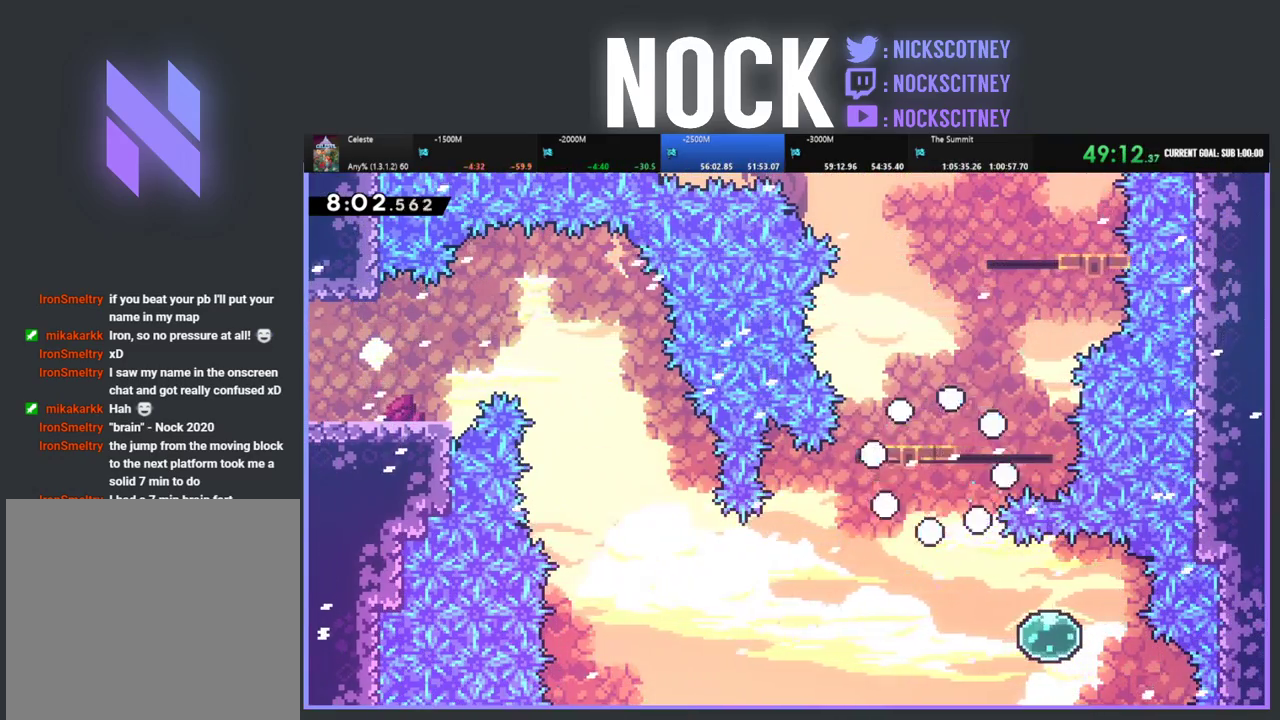
{"buttons": ["R2", "DPAD_RIGHT"], "left_stick": "center", "events": [[67, "R2", "down"], [283, "R2", "up"], [417, "DPAD_RIGHT", "down"], [500, "R2", "down"]]}
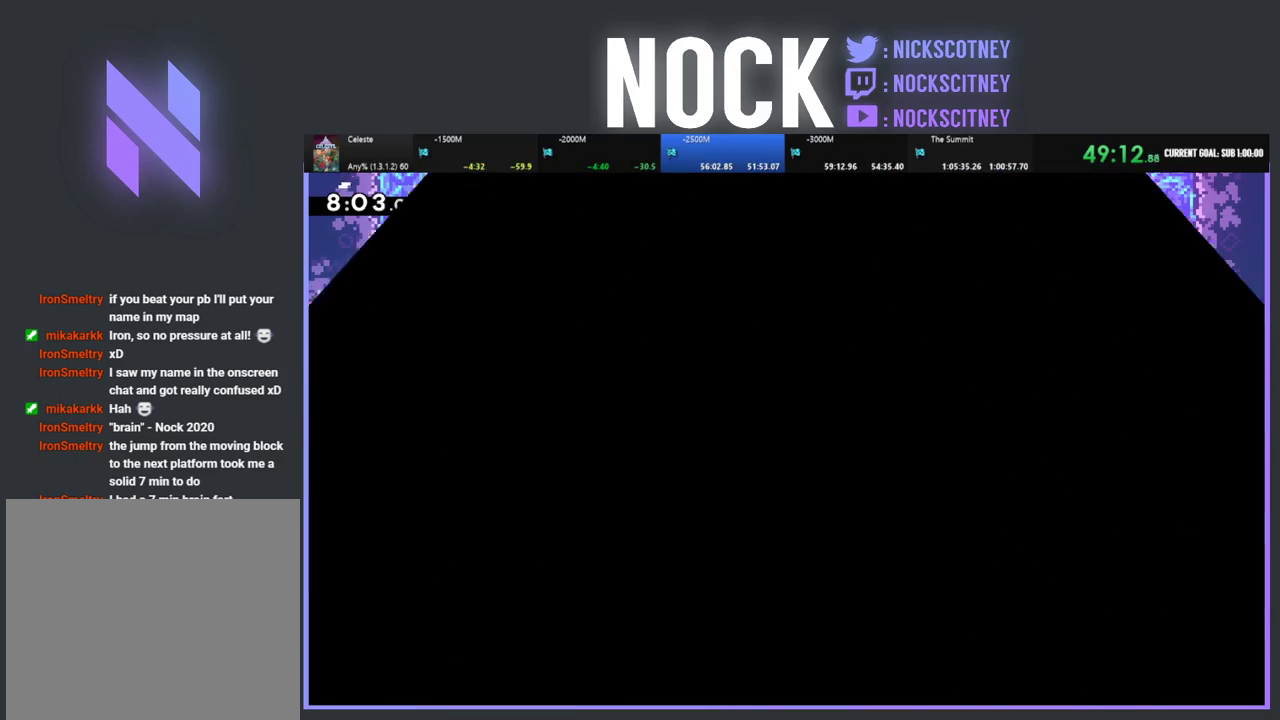
{"buttons": ["R2", "DPAD_RIGHT"], "left_stick": "center", "events": []}
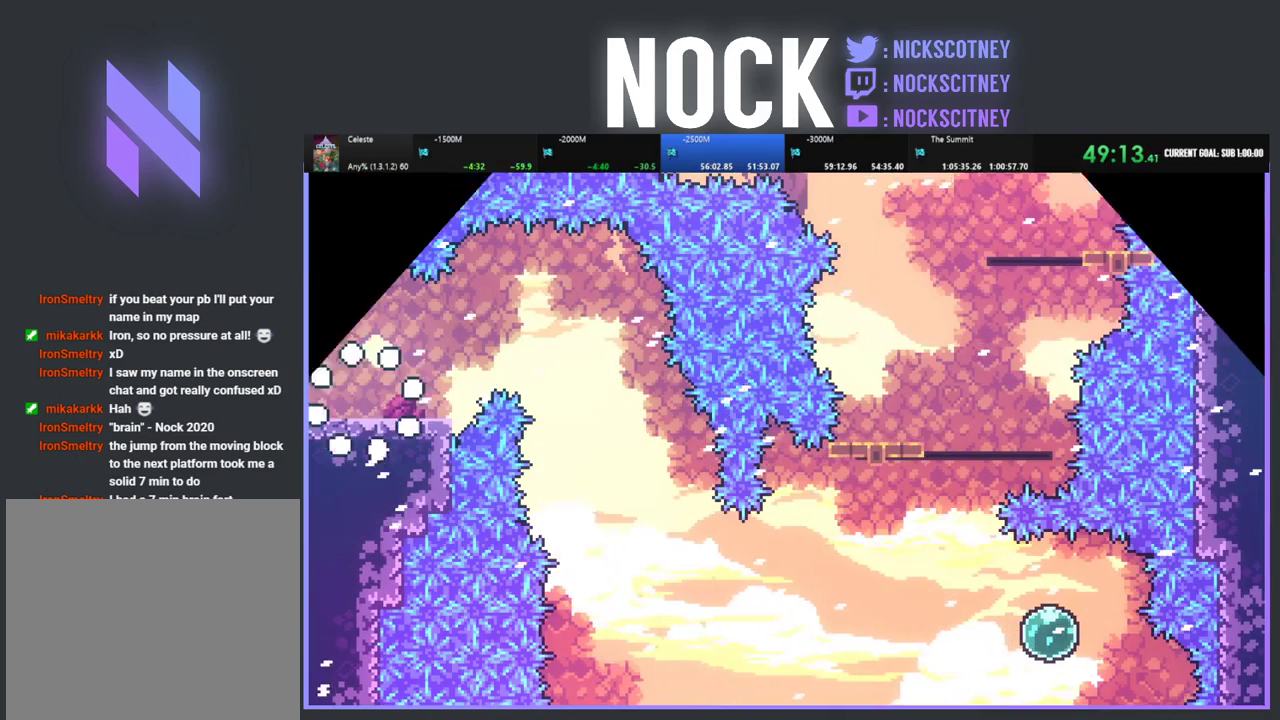
{"buttons": ["R2", "DPAD_RIGHT"], "left_stick": "center", "events": []}
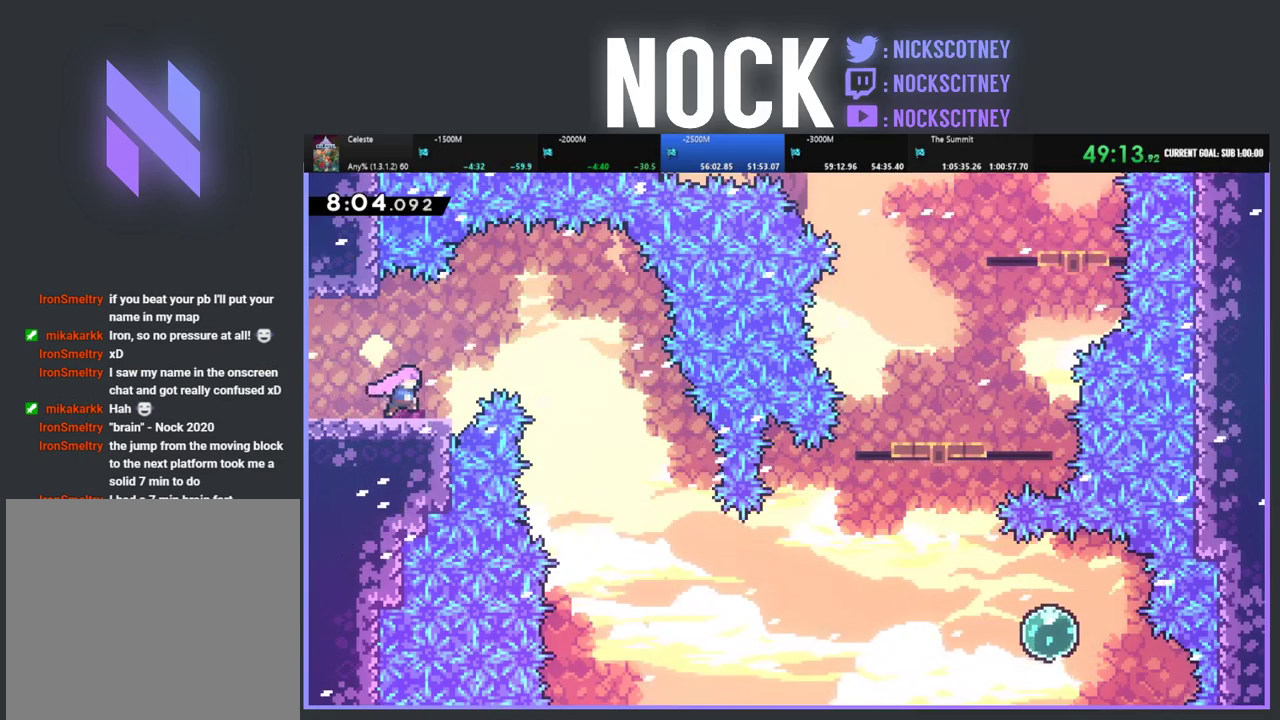
{"buttons": ["R2", "DPAD_RIGHT"], "left_stick": "center", "events": [[100, "CROSS", "down"], [300, "CROSS", "up"]]}
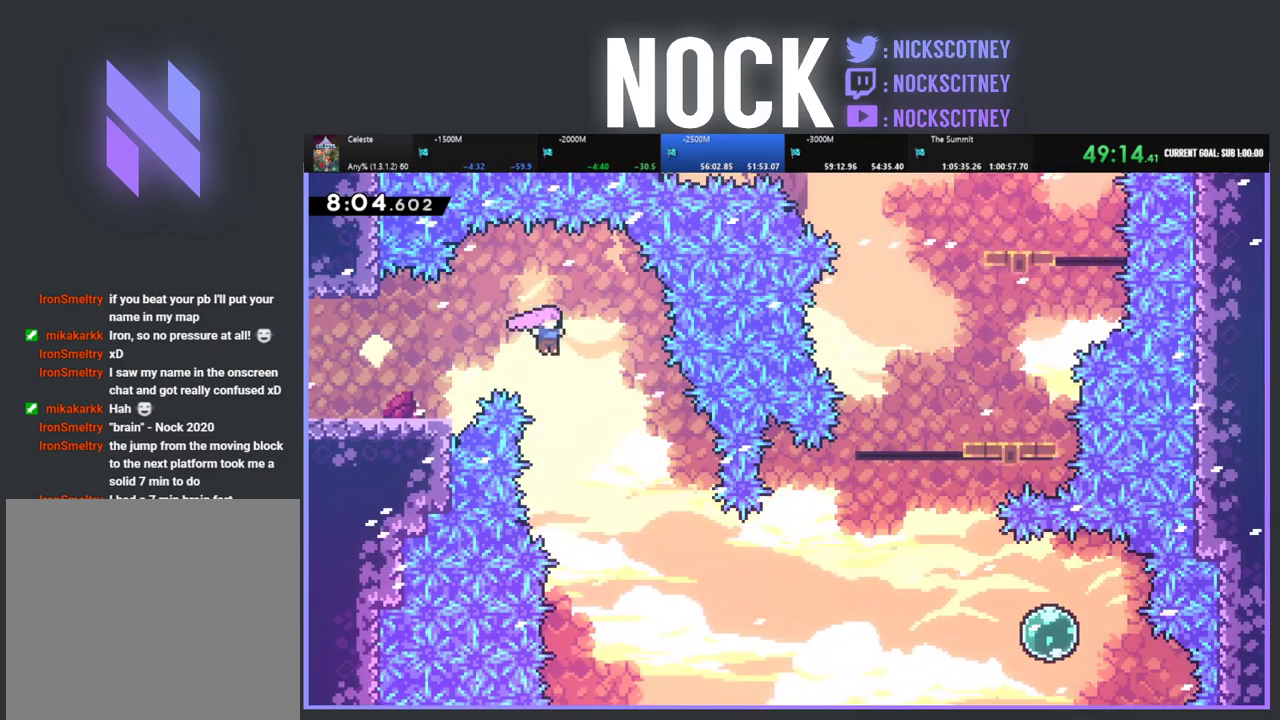
{"buttons": ["CIRCLE", "R2", "DPAD_RIGHT"], "left_stick": "center", "events": [[500, "CIRCLE", "down"]]}
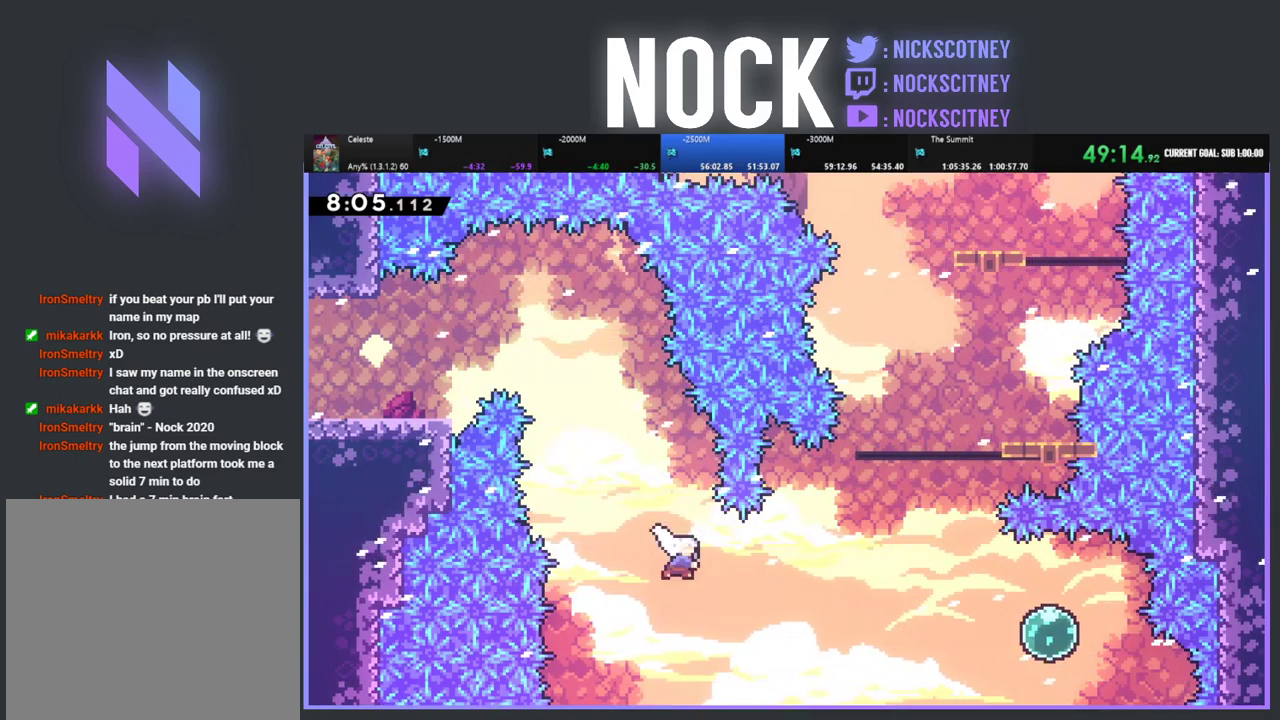
{"buttons": ["CIRCLE", "R2", "DPAD_RIGHT"], "left_stick": "center", "events": [[250, "CIRCLE", "up"], [500, "CIRCLE", "down"]]}
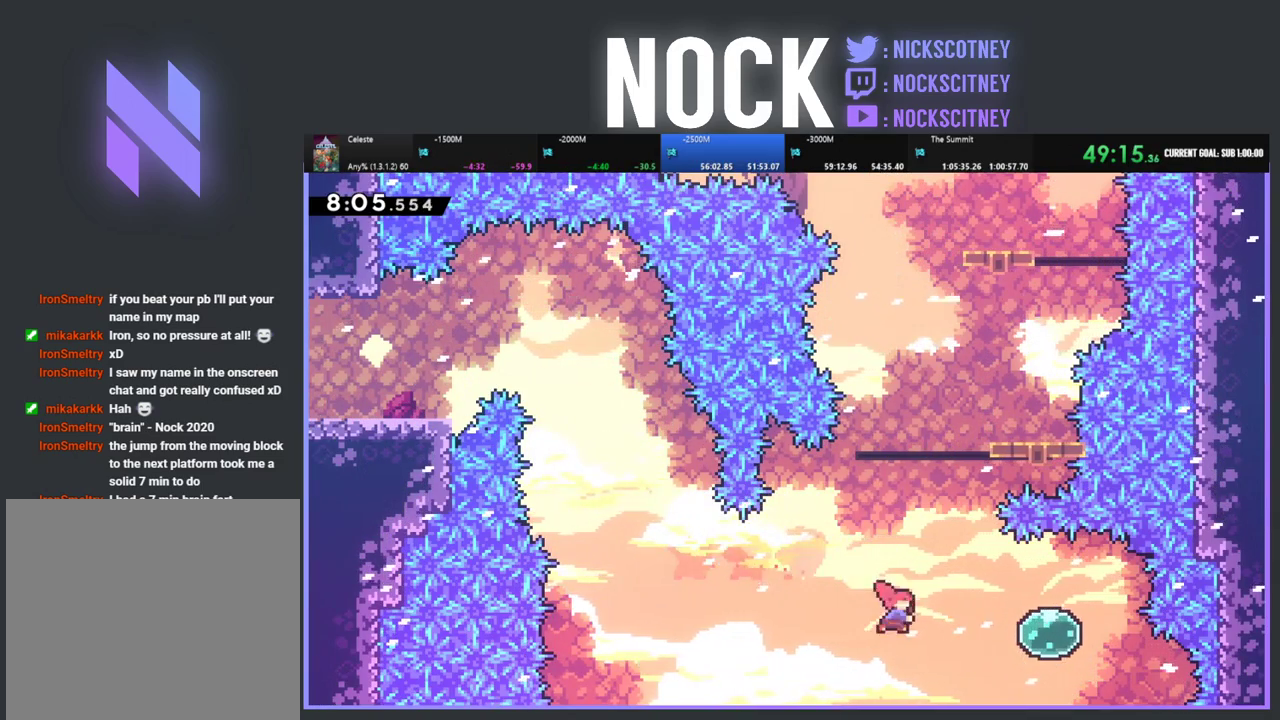
{"buttons": ["R2", "DPAD_LEFT"], "left_stick": "center", "events": [[117, "CIRCLE", "up"], [317, "DPAD_RIGHT", "up"], [417, "DPAD_LEFT", "down"]]}
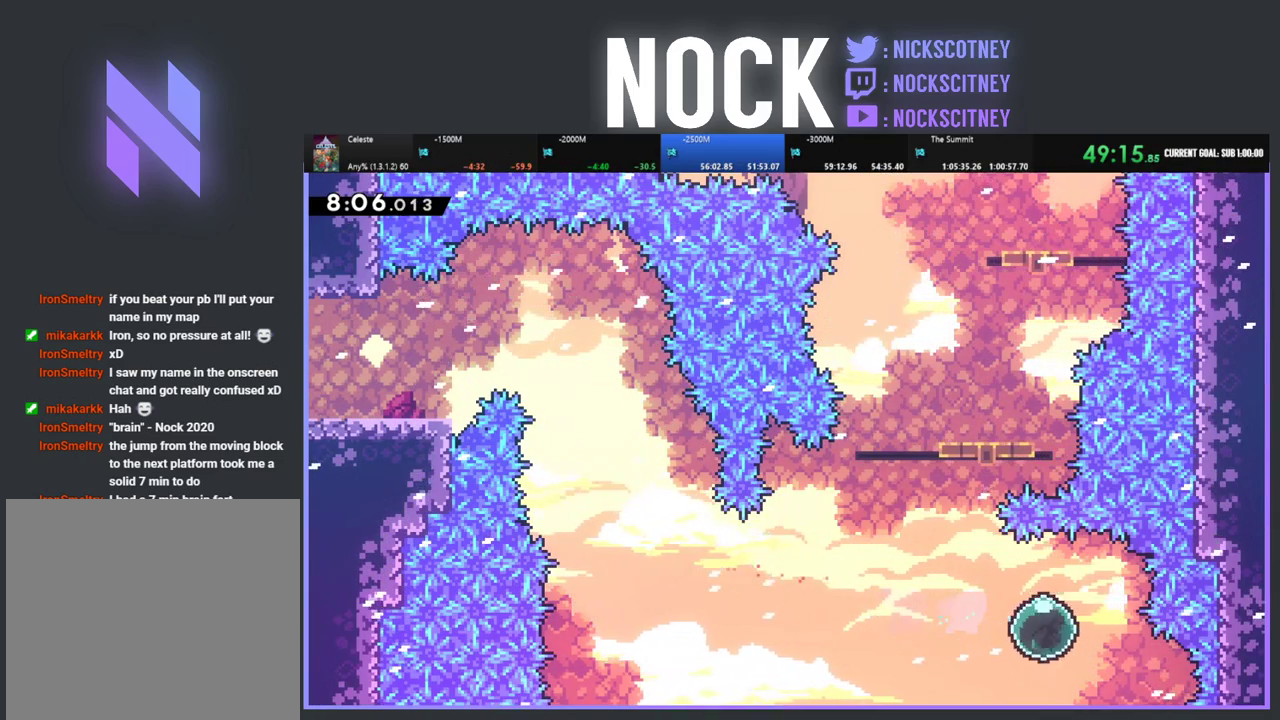
{"buttons": ["CIRCLE", "R2", "DPAD_UP"], "left_stick": "center", "events": [[217, "DPAD_UP", "down"], [233, "DPAD_LEFT", "up"], [383, "CIRCLE", "down"]]}
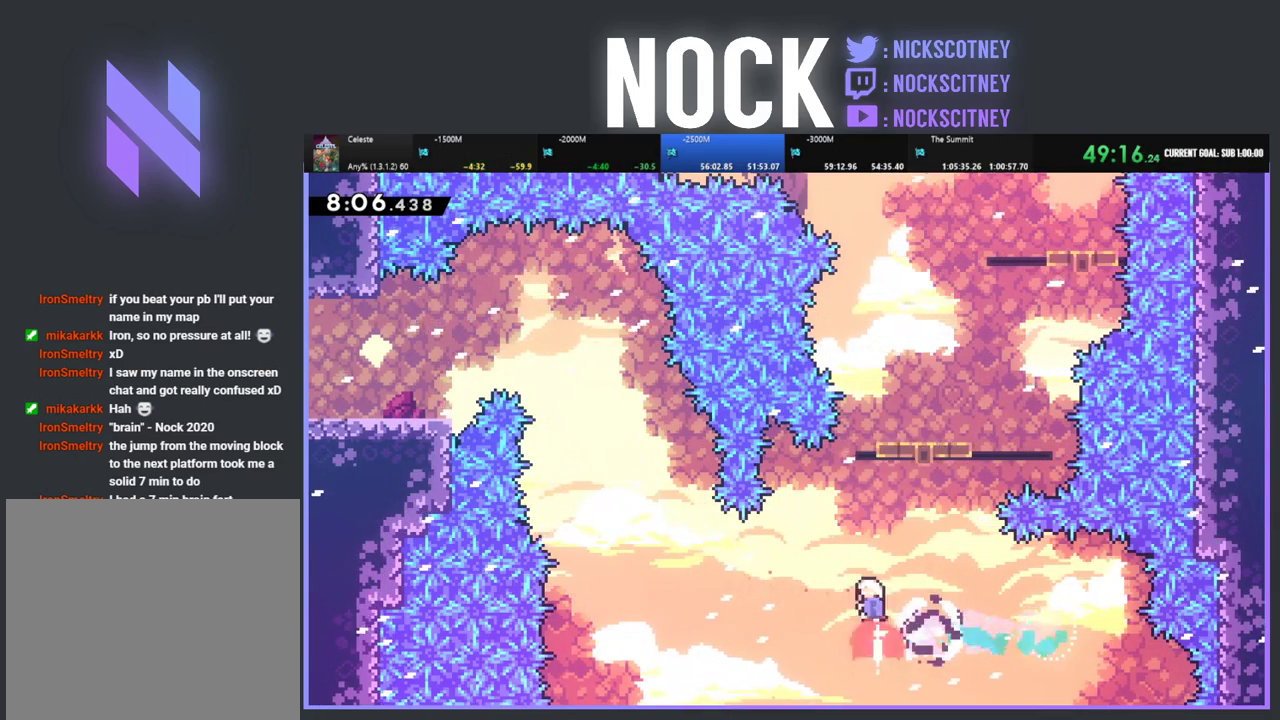
{"buttons": ["CIRCLE", "R2", "DPAD_UP"], "left_stick": "center", "events": [[117, "DPAD_RIGHT", "down"], [167, "CIRCLE", "up"], [333, "DPAD_RIGHT", "up"], [383, "CIRCLE", "down"]]}
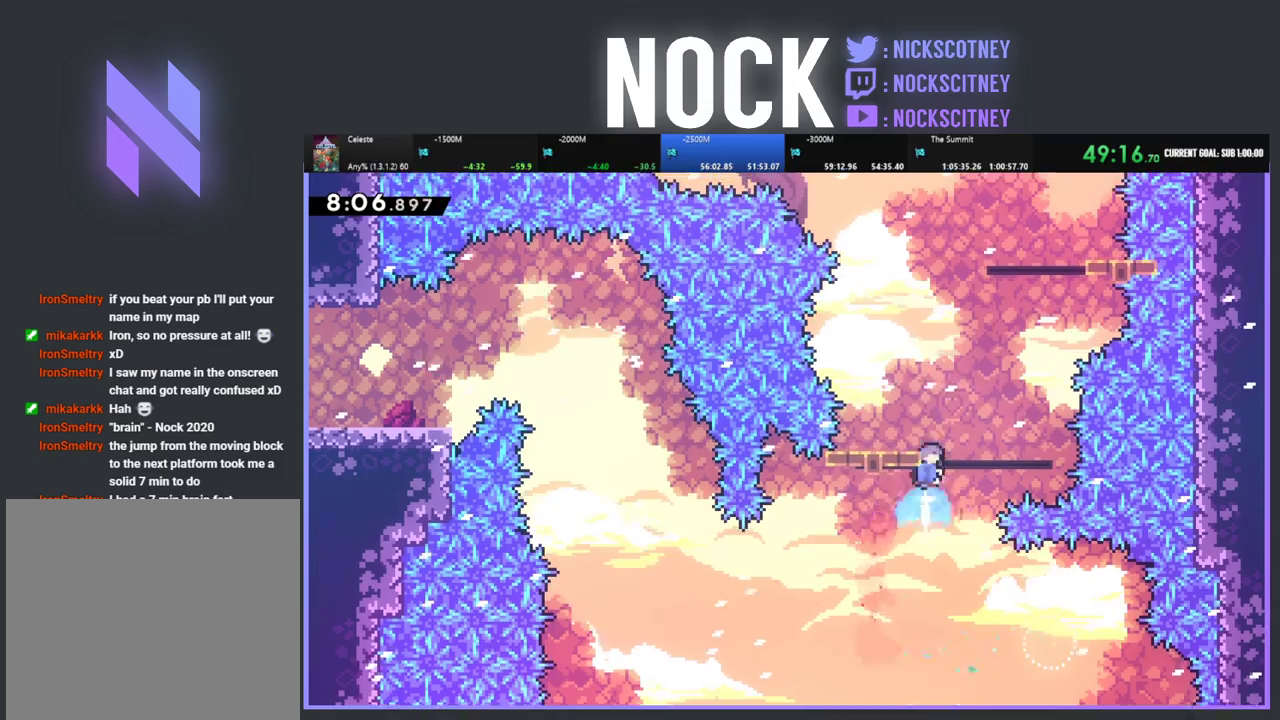
{"buttons": [], "left_stick": "center", "events": [[50, "CIRCLE", "up"], [117, "DPAD_UP", "up"], [133, "R2", "up"], [317, "DPAD_LEFT", "down"], [417, "DPAD_LEFT", "up"]]}
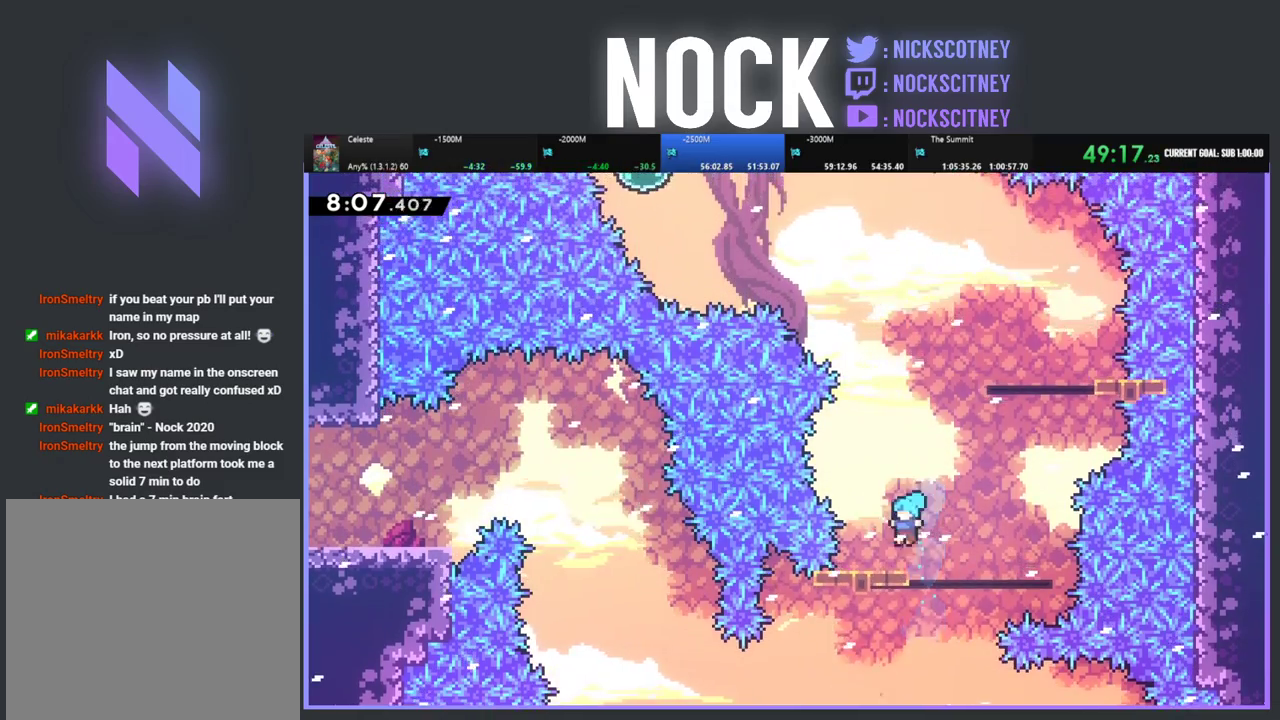
{"buttons": ["CROSS", "R2", "DPAD_UP"], "left_stick": "center", "events": [[150, "R2", "down"], [383, "CROSS", "down"], [433, "DPAD_RIGHT", "down"], [450, "DPAD_UP", "down"], [483, "DPAD_RIGHT", "up"]]}
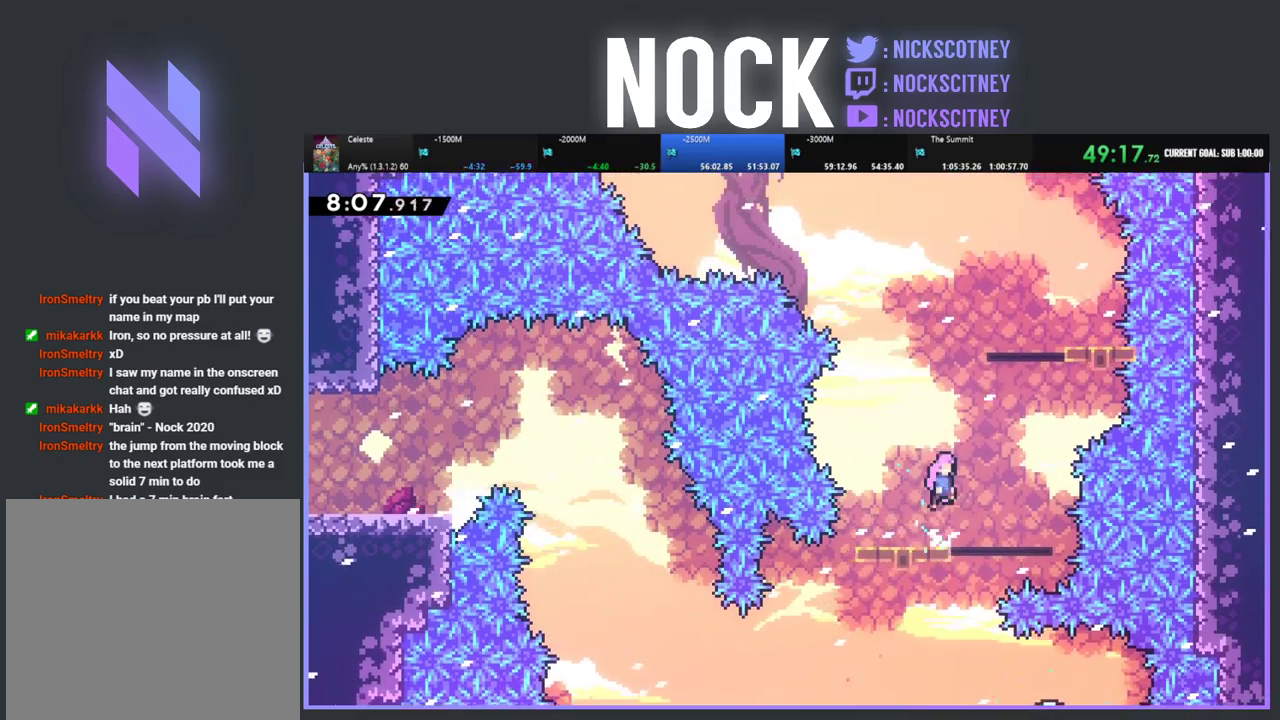
{"buttons": ["CIRCLE", "R2", "DPAD_UP", "DPAD_RIGHT"], "left_stick": "center", "events": [[50, "CROSS", "up"], [133, "CIRCLE", "down"], [300, "DPAD_RIGHT", "down"]]}
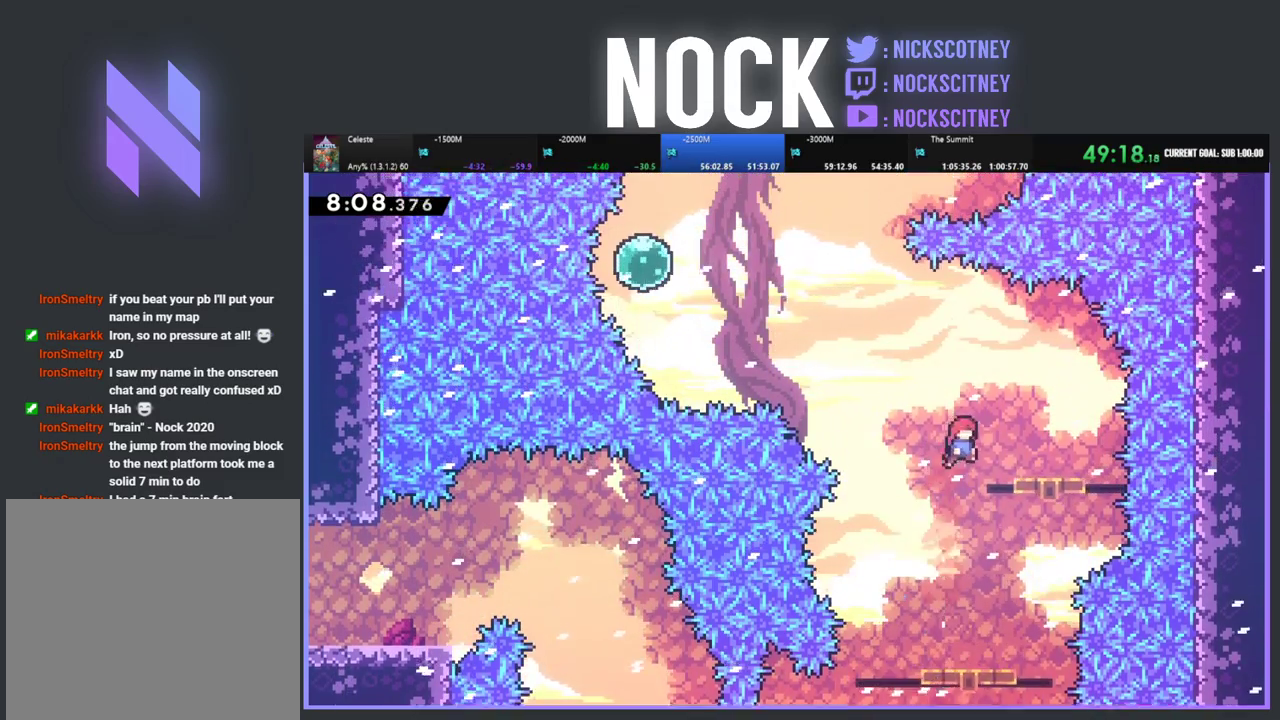
{"buttons": ["R2"], "left_stick": "center", "events": [[217, "DPAD_RIGHT", "up"], [250, "CIRCLE", "up"], [267, "DPAD_UP", "up"]]}
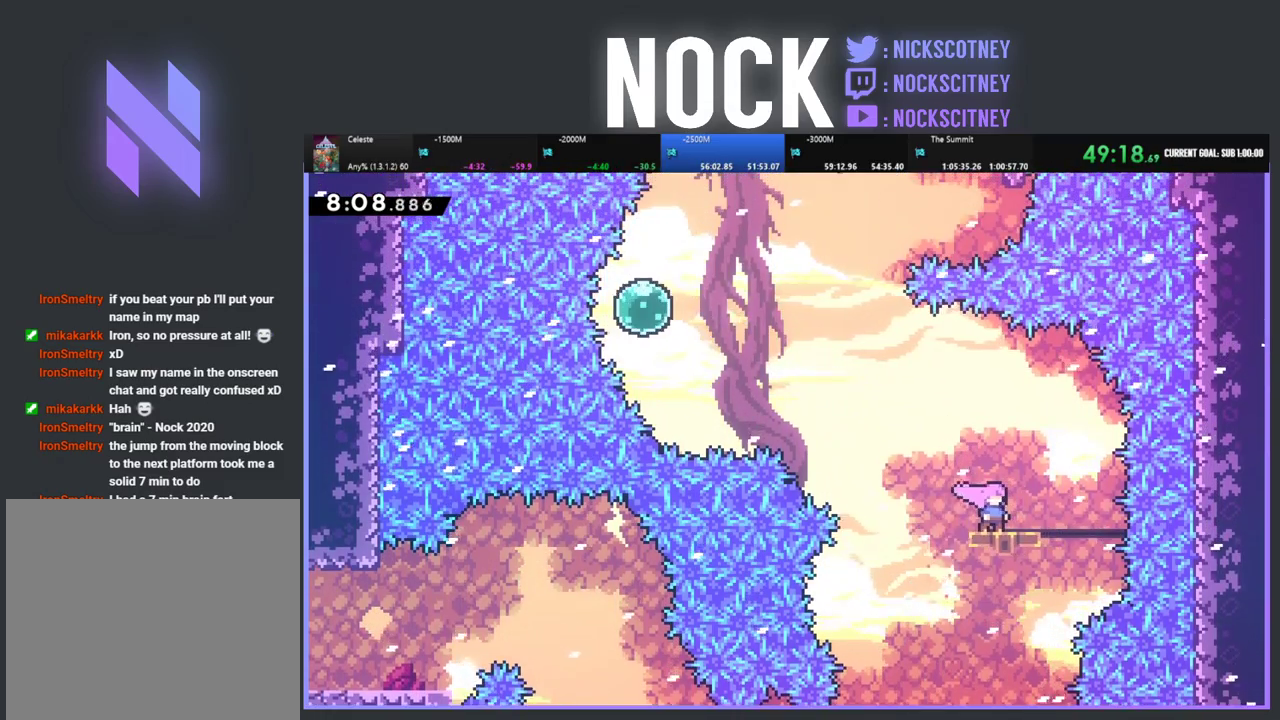
{"buttons": ["R2", "DPAD_UP", "DPAD_LEFT"], "left_stick": "center", "events": [[17, "DPAD_LEFT", "down"], [17, "DPAD_UP", "down"], [133, "CROSS", "down"], [383, "CROSS", "up"]]}
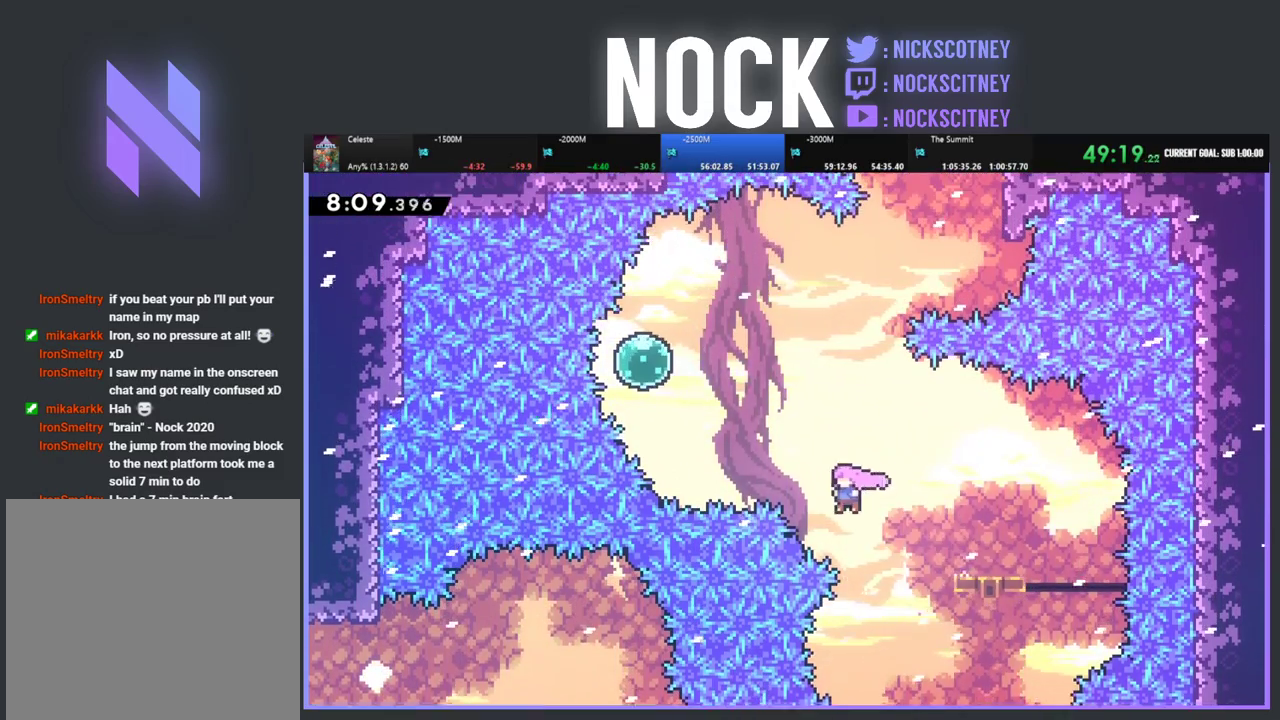
{"buttons": ["CIRCLE", "R2", "DPAD_UP", "DPAD_LEFT"], "left_stick": "center", "events": [[67, "CIRCLE", "down"], [300, "CIRCLE", "up"], [433, "CIRCLE", "down"]]}
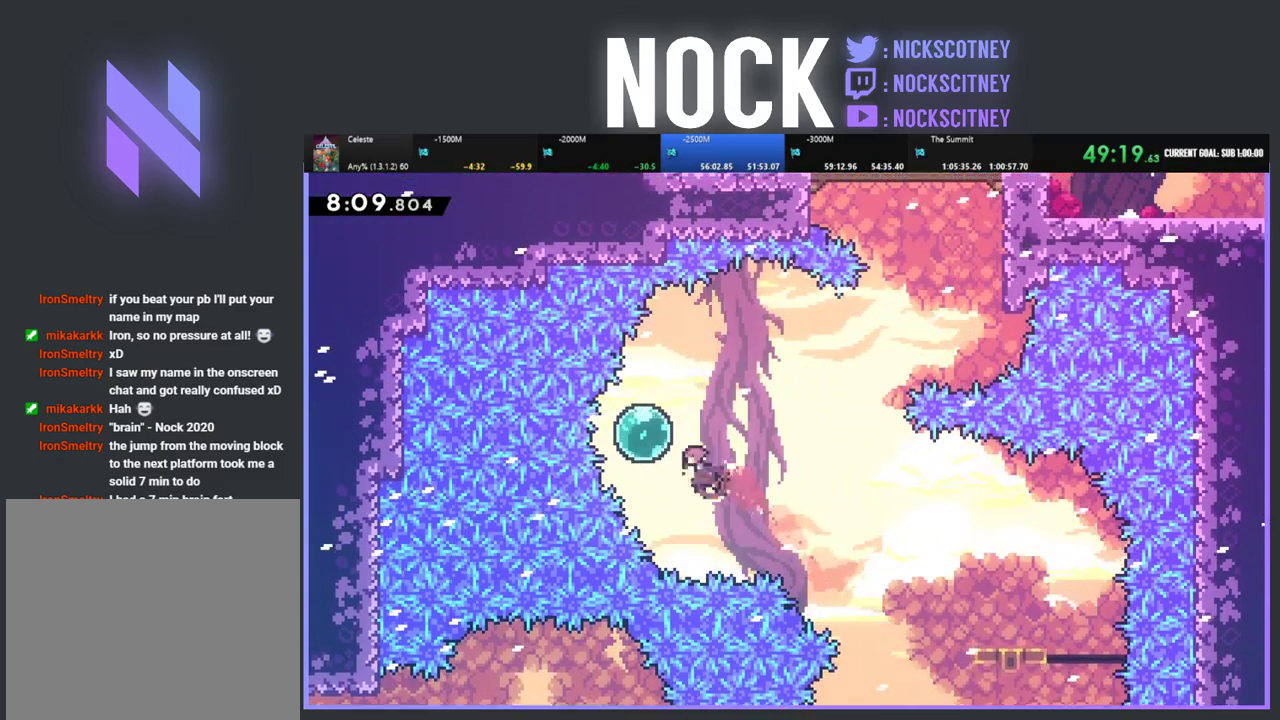
{"buttons": ["R2", "DPAD_RIGHT"], "left_stick": "center", "events": [[67, "CIRCLE", "up"], [83, "DPAD_UP", "up"], [117, "DPAD_LEFT", "up"], [183, "DPAD_RIGHT", "down"]]}
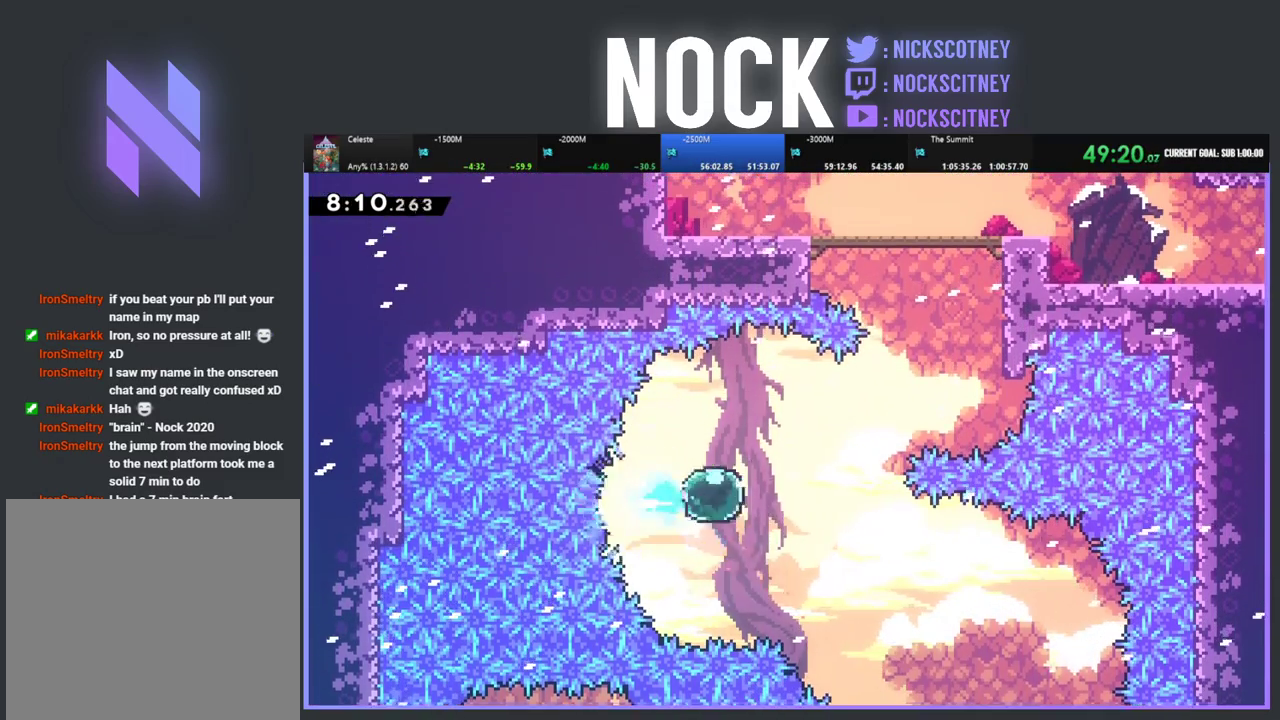
{"buttons": ["R2", "DPAD_UP", "DPAD_RIGHT"], "left_stick": "center", "events": [[100, "DPAD_UP", "down"], [117, "DPAD_RIGHT", "up"], [200, "CIRCLE", "down"], [283, "DPAD_RIGHT", "down"], [467, "CIRCLE", "up"]]}
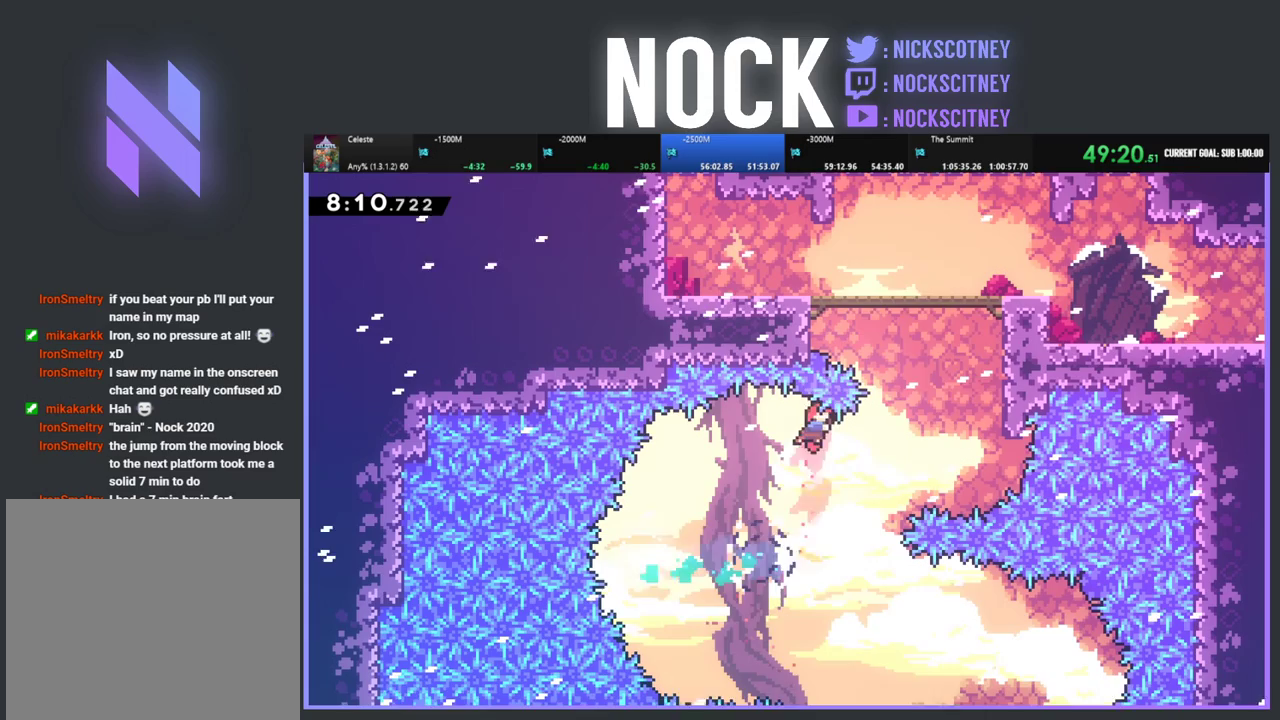
{"buttons": [], "left_stick": "center", "events": [[383, "DPAD_UP", "up"], [400, "DPAD_RIGHT", "up"], [417, "R2", "up"]]}
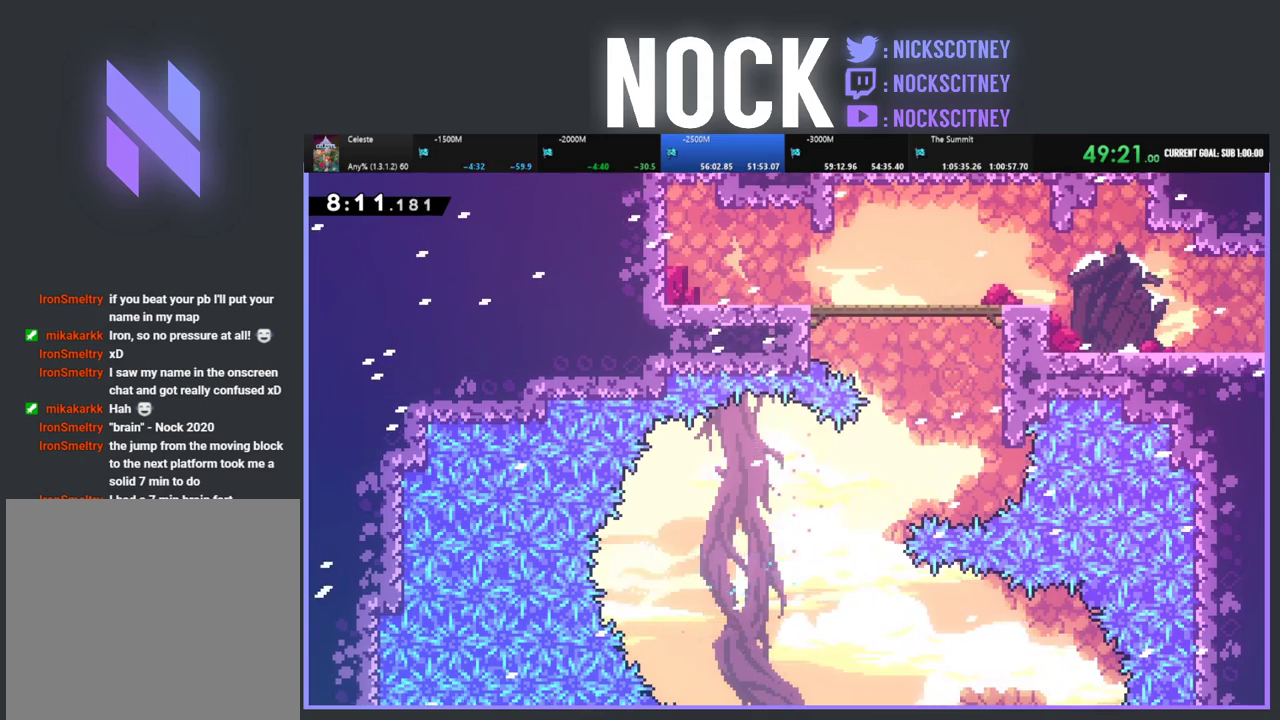
{"buttons": [], "left_stick": "center", "events": []}
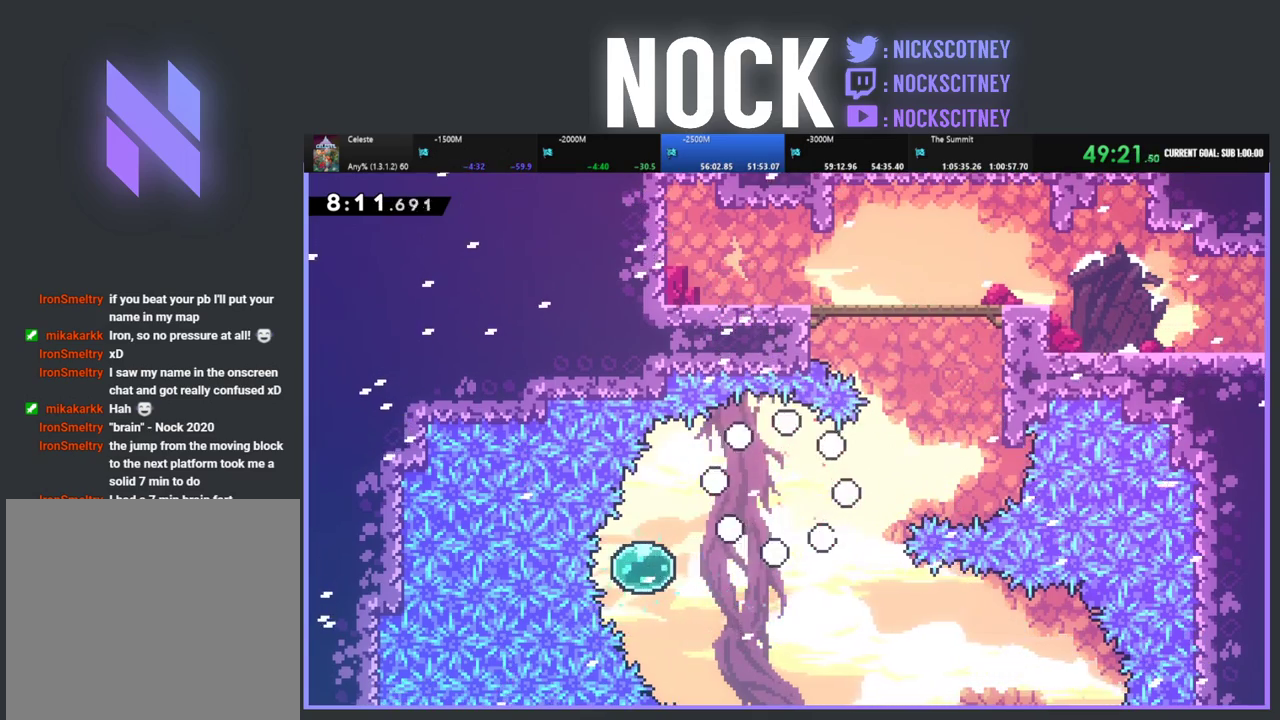
{"buttons": ["R2"], "left_stick": "center", "events": [[467, "R2", "down"]]}
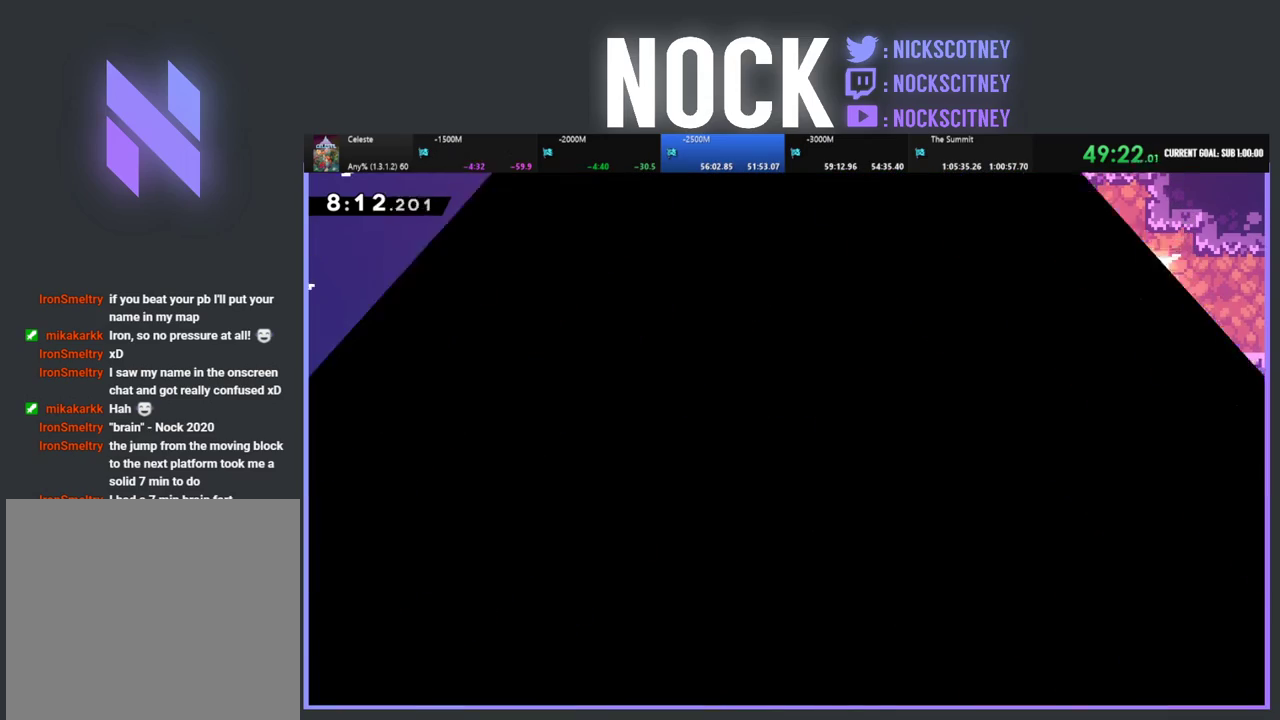
{"buttons": ["R2", "DPAD_RIGHT"], "left_stick": "center", "events": [[167, "R2", "up"], [283, "DPAD_RIGHT", "down"], [317, "R2", "down"]]}
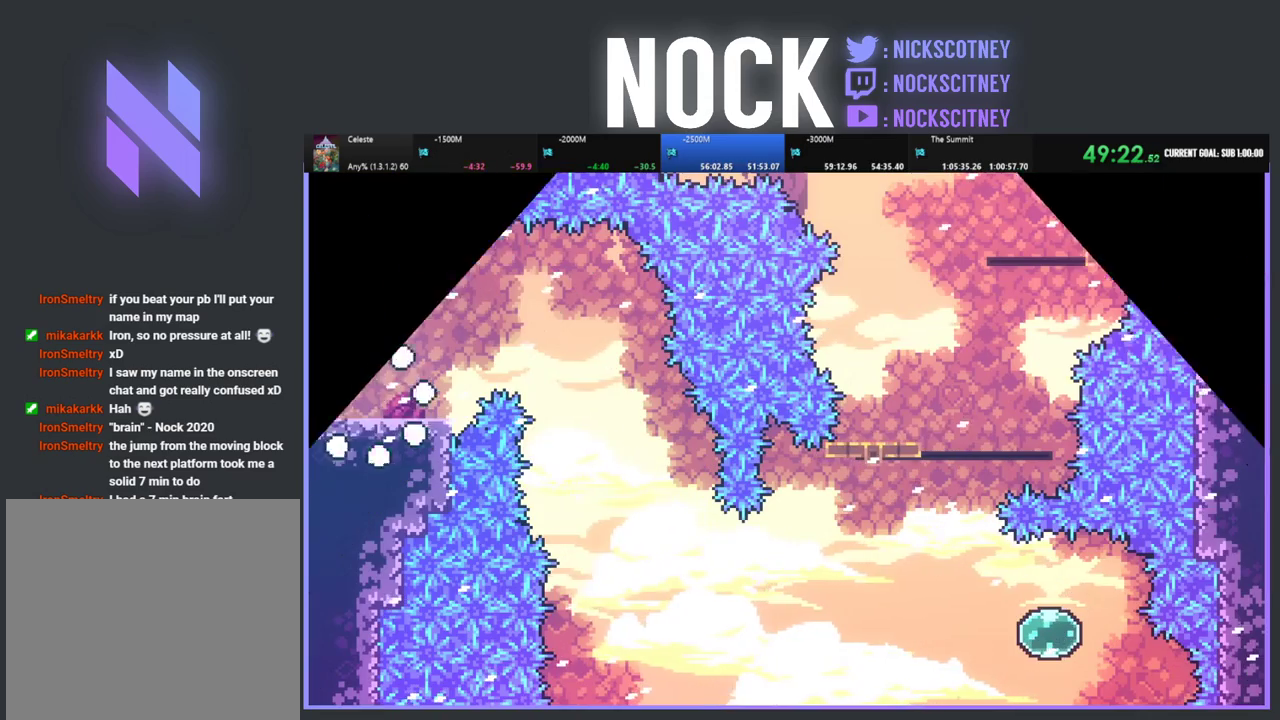
{"buttons": ["CROSS", "R2", "DPAD_RIGHT"], "left_stick": "center", "events": [[417, "CROSS", "down"]]}